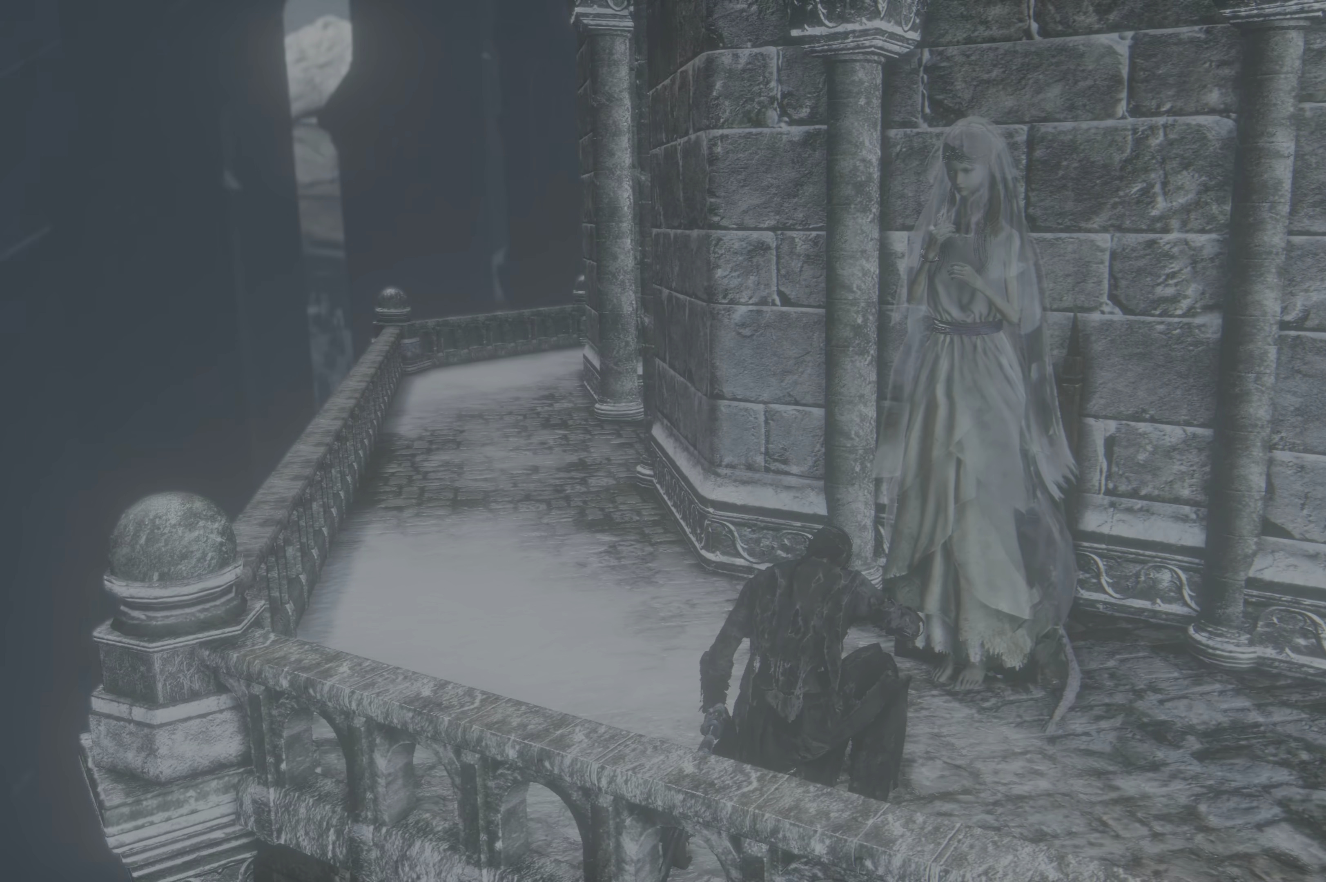
Gameplay with a controller (Xbox layout); each line is a JSON object with the inputs held at the frame after it (dt_ms = milliseconds from this image to that frame). "events" lists button and stick changes between this image and that frame as [ms after this image, input, new state], when the widget could be followed in between.
{"dt_ms": 500, "buttons": [], "left_stick": "center", "right_stick": "center", "events": [[33, "left_stick", "up-left"], [450, "left_stick", "center"]]}
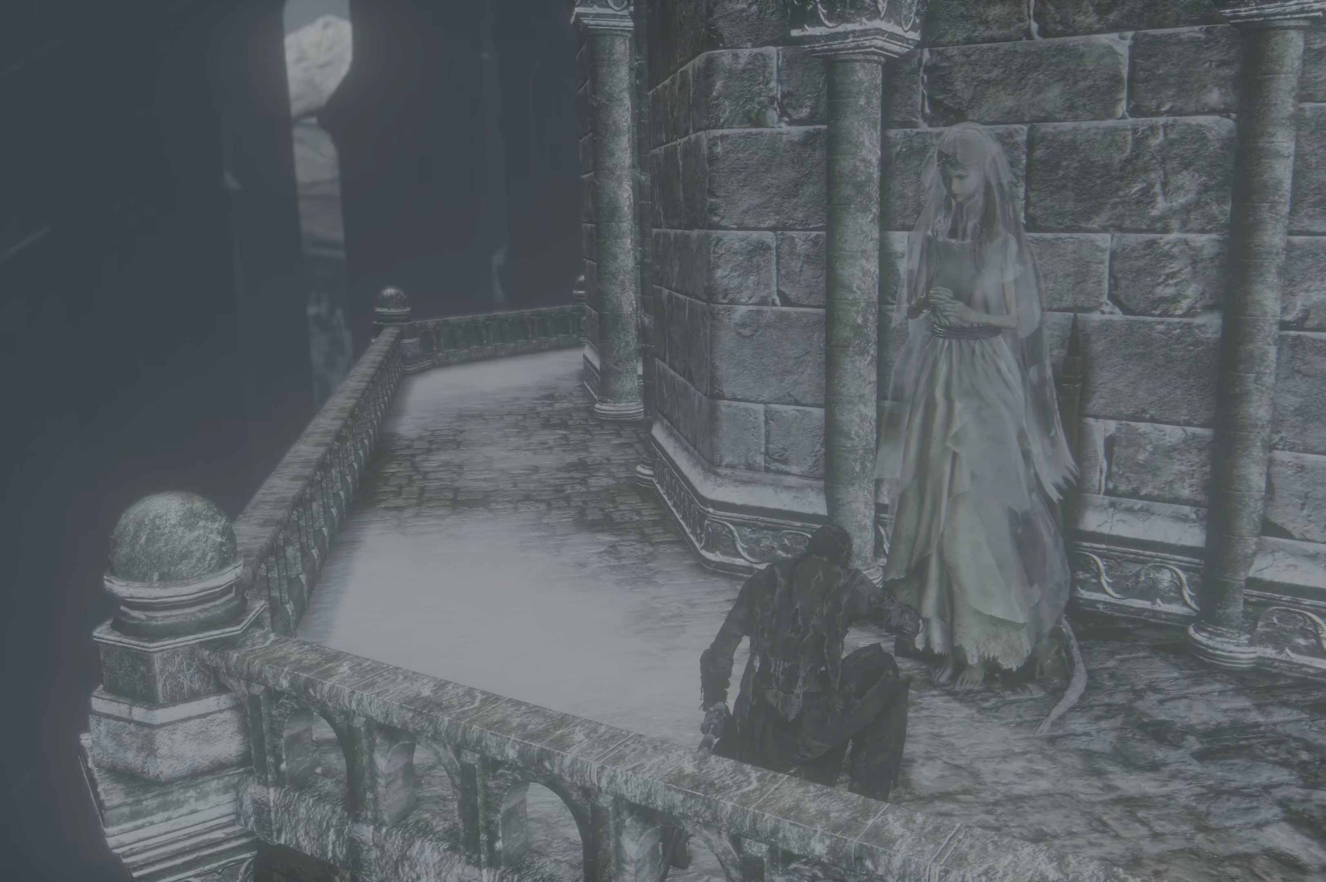
{"dt_ms": 500, "buttons": [], "left_stick": "center", "right_stick": "center", "events": []}
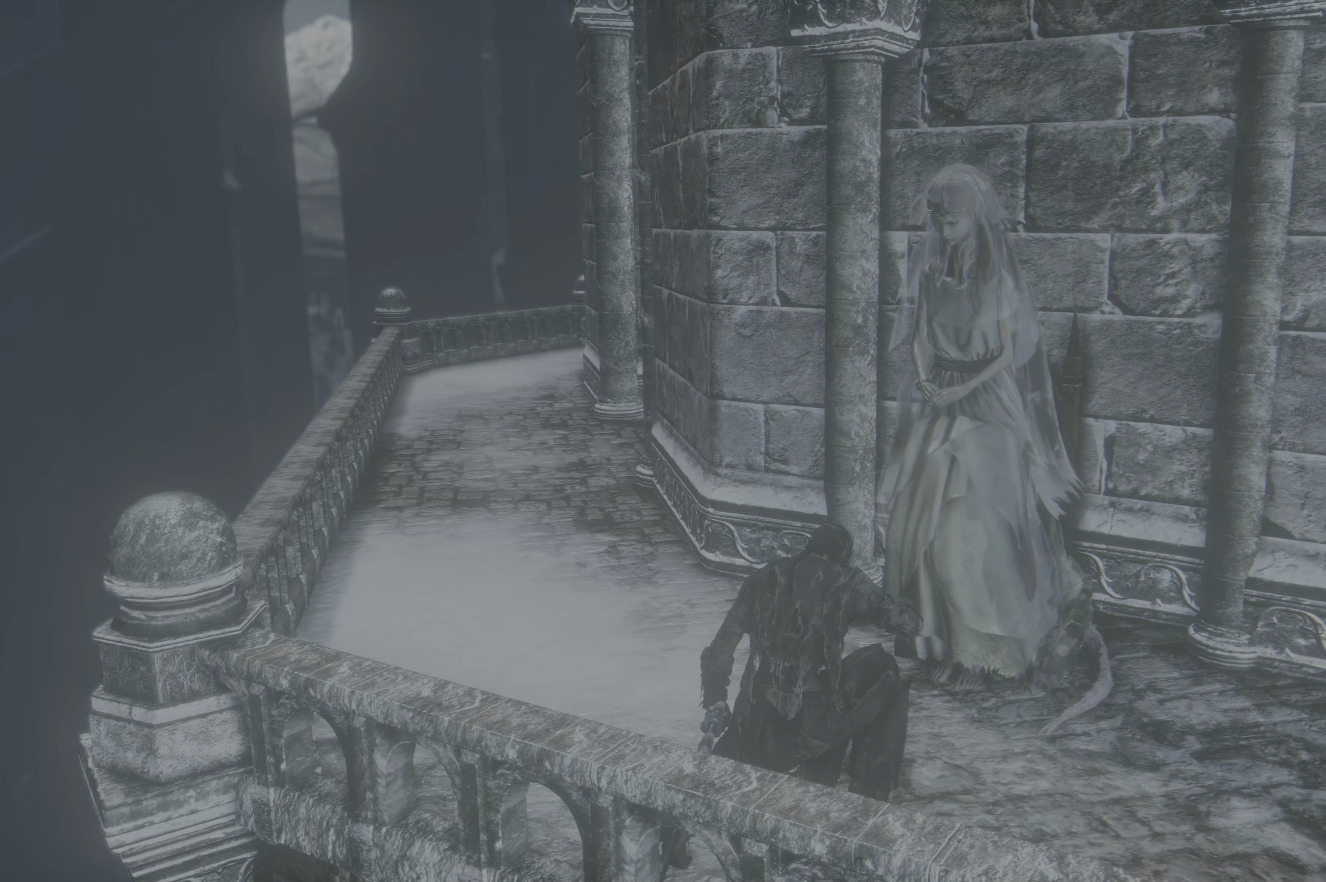
{"dt_ms": 500, "buttons": [], "left_stick": "center", "right_stick": "center", "events": []}
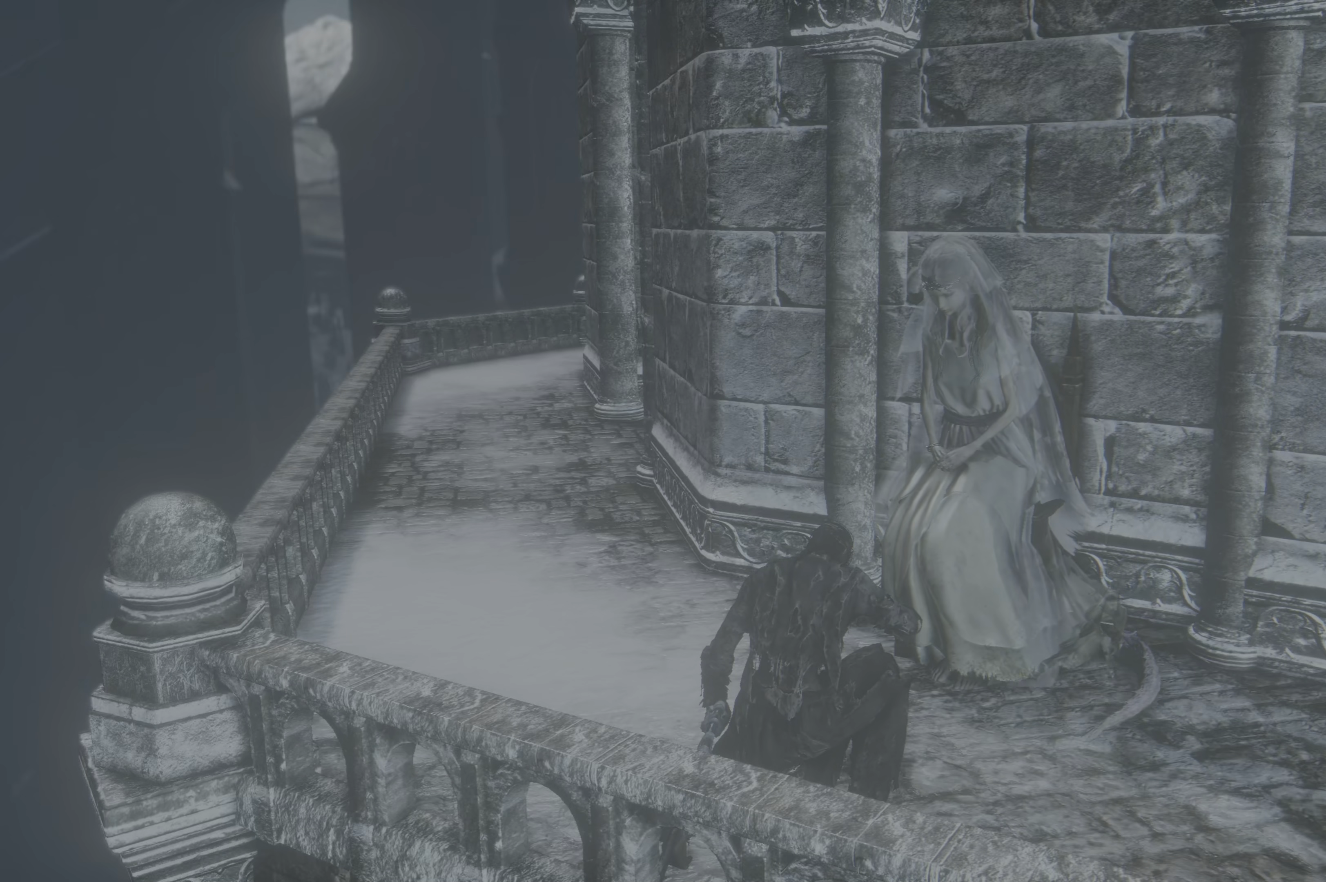
{"dt_ms": 500, "buttons": [], "left_stick": "center", "right_stick": "center", "events": []}
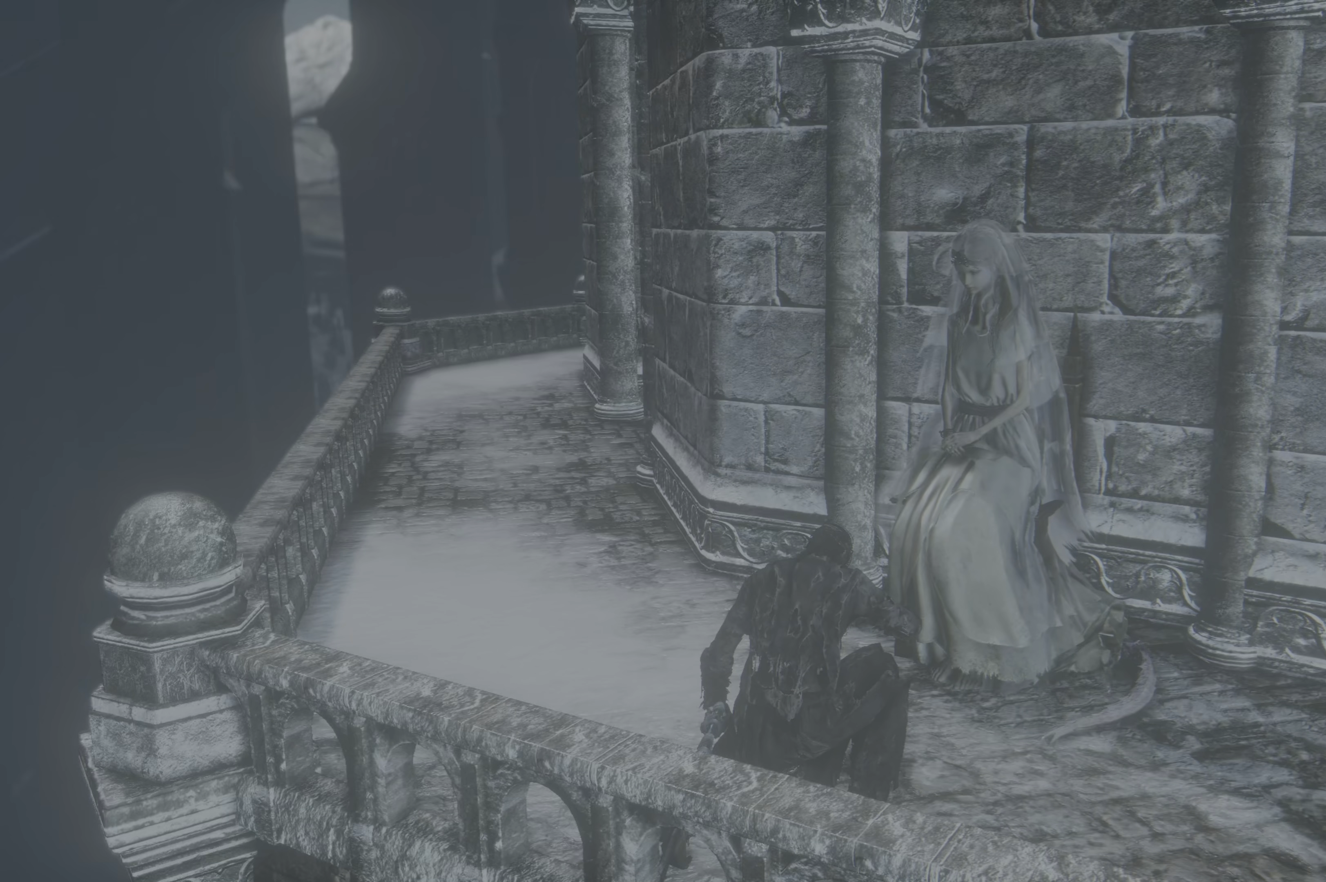
{"dt_ms": 500, "buttons": [], "left_stick": "center", "right_stick": "center", "events": []}
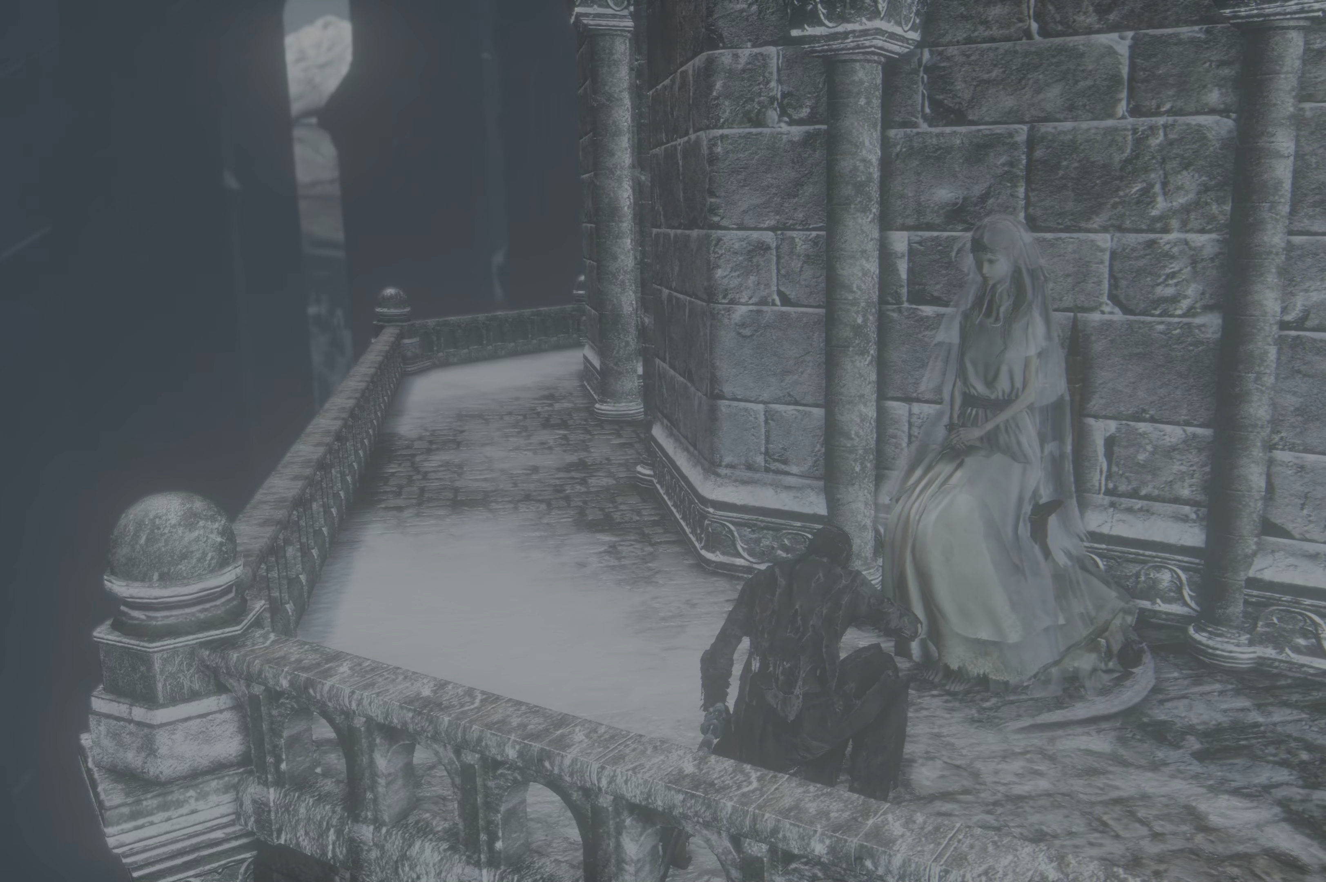
{"dt_ms": 500, "buttons": [], "left_stick": "center", "right_stick": "center", "events": []}
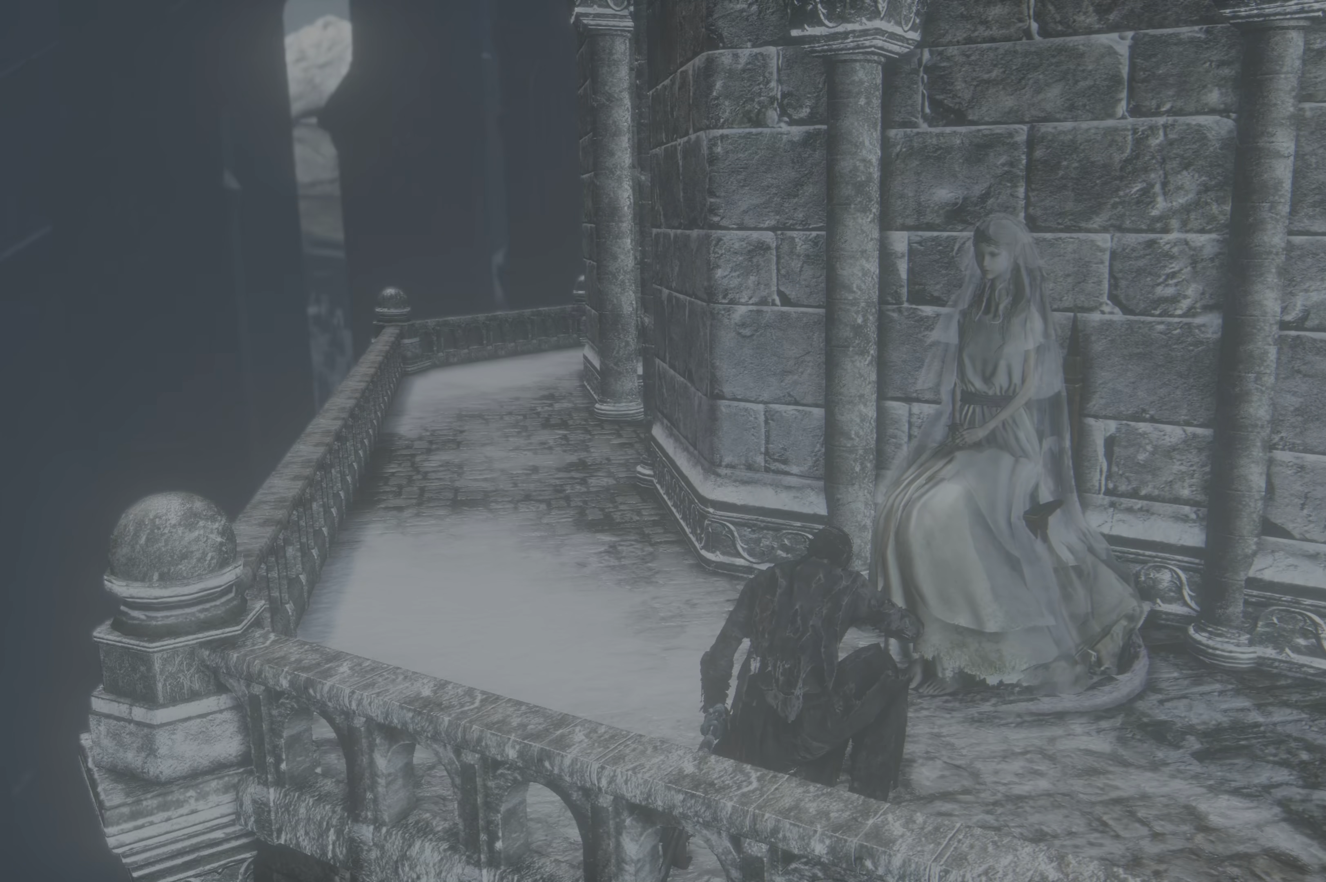
{"dt_ms": 500, "buttons": [], "left_stick": "center", "right_stick": "center", "events": []}
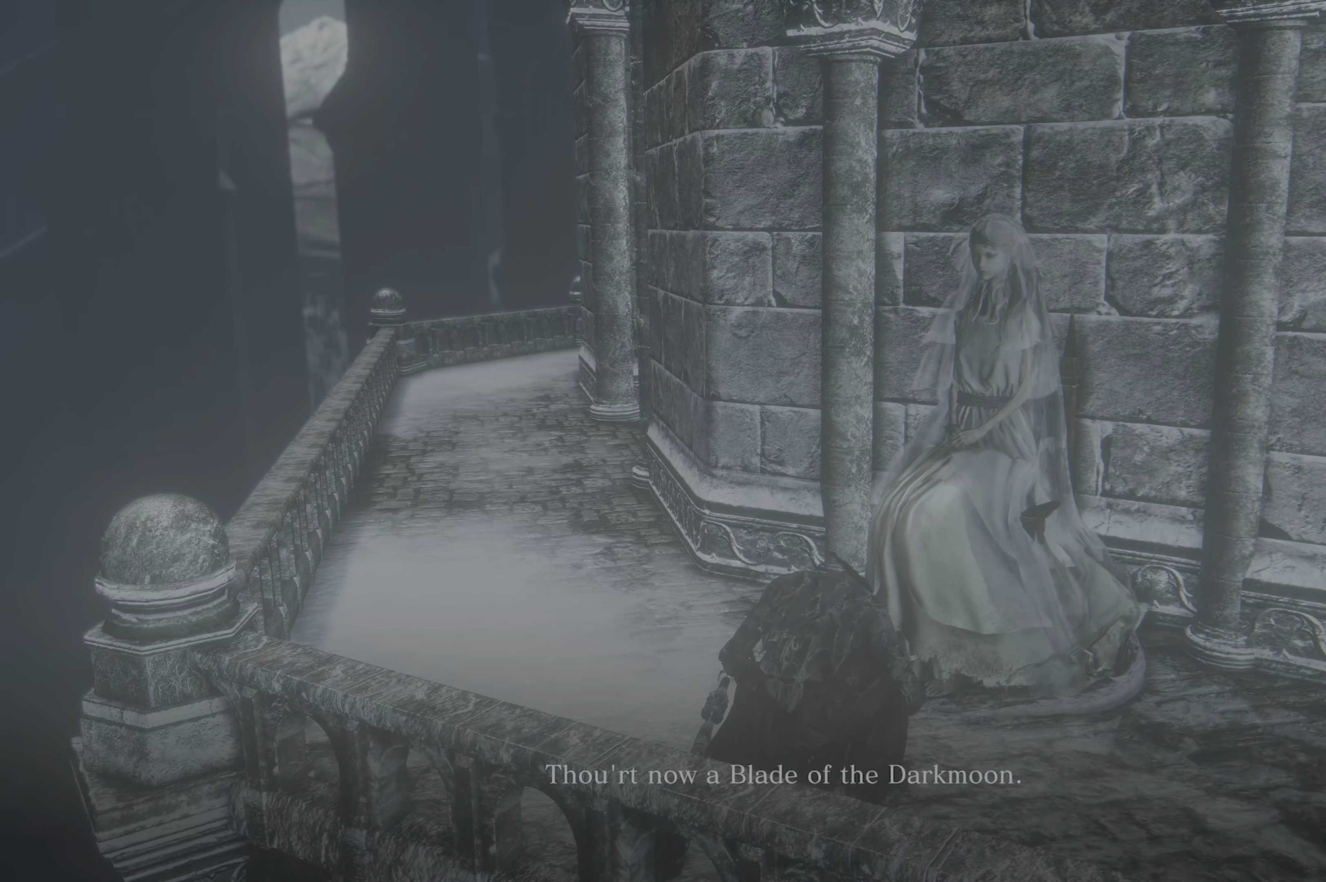
{"dt_ms": 500, "buttons": [], "left_stick": "center", "right_stick": "center", "events": [[300, "R1", "down"], [400, "A", "down"], [434, "A", "up"], [484, "R1", "up"]]}
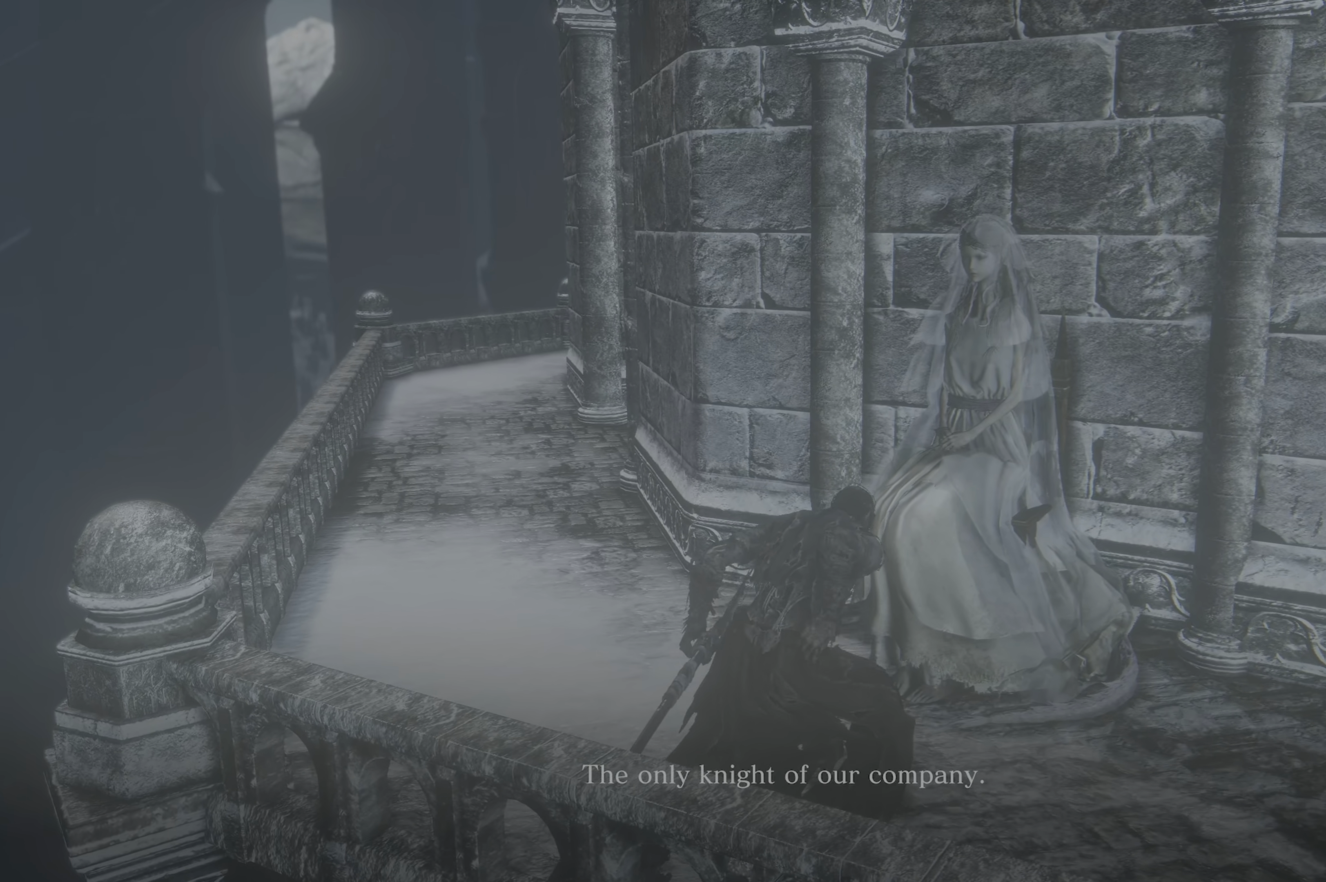
{"dt_ms": 500, "buttons": [], "left_stick": "center", "right_stick": "center", "events": [[17, "R1", "down"], [317, "R1", "up"]]}
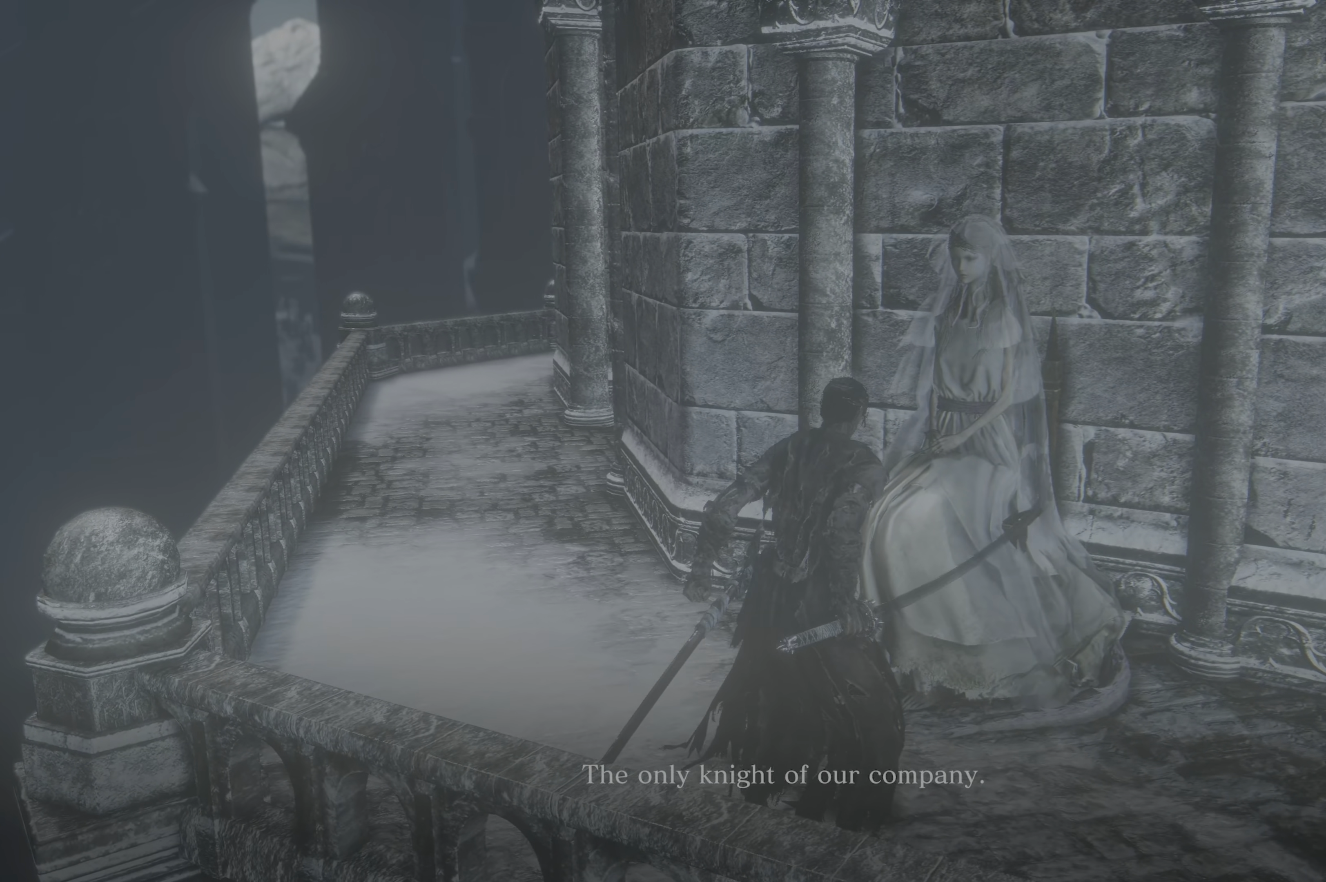
{"dt_ms": 500, "buttons": [], "left_stick": "center", "right_stick": "center", "events": [[150, "A", "down"], [234, "R1", "down"], [250, "A", "up"], [367, "R1", "up"]]}
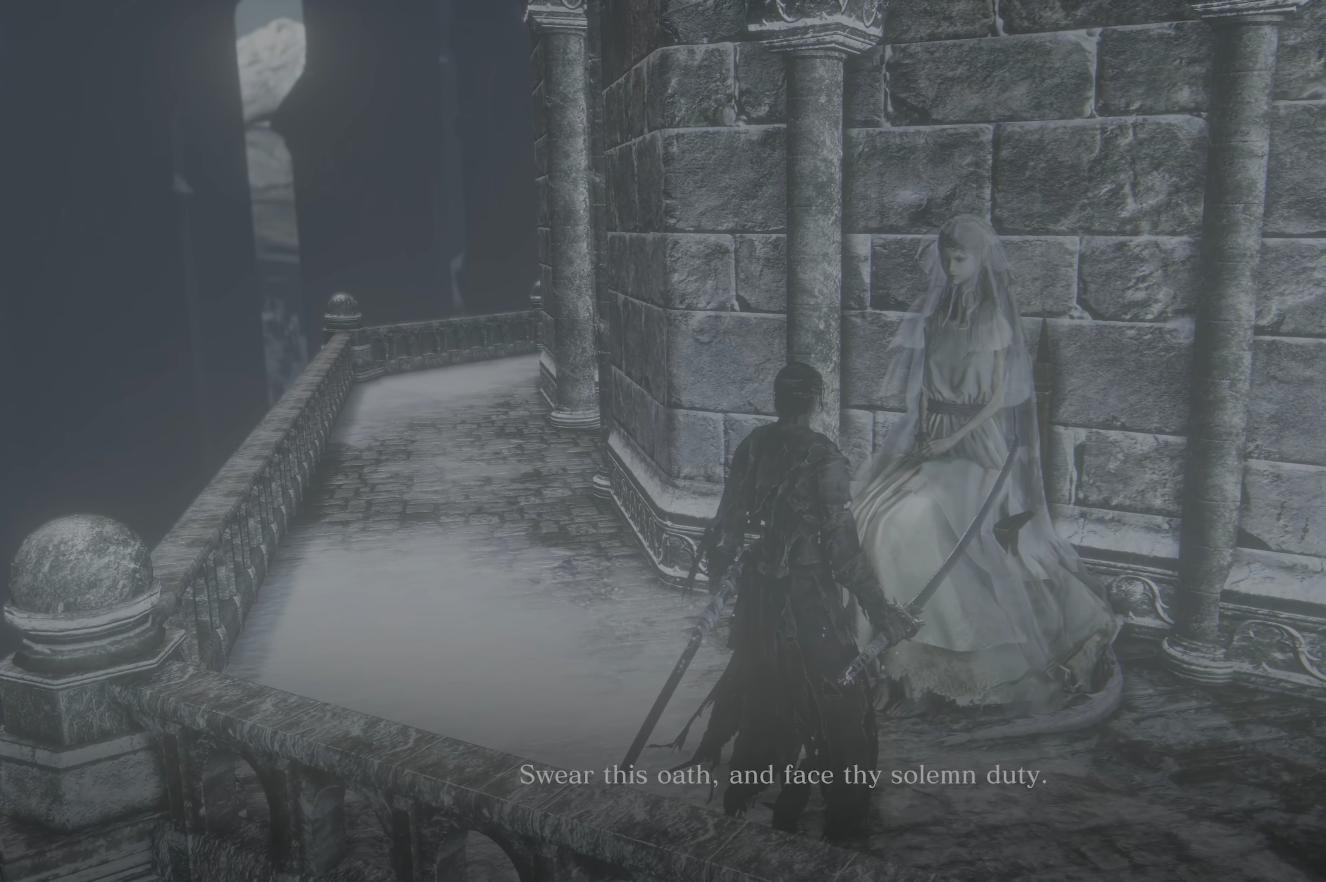
{"dt_ms": 1000, "buttons": ["L1"], "left_stick": "center", "right_stick": "center"}
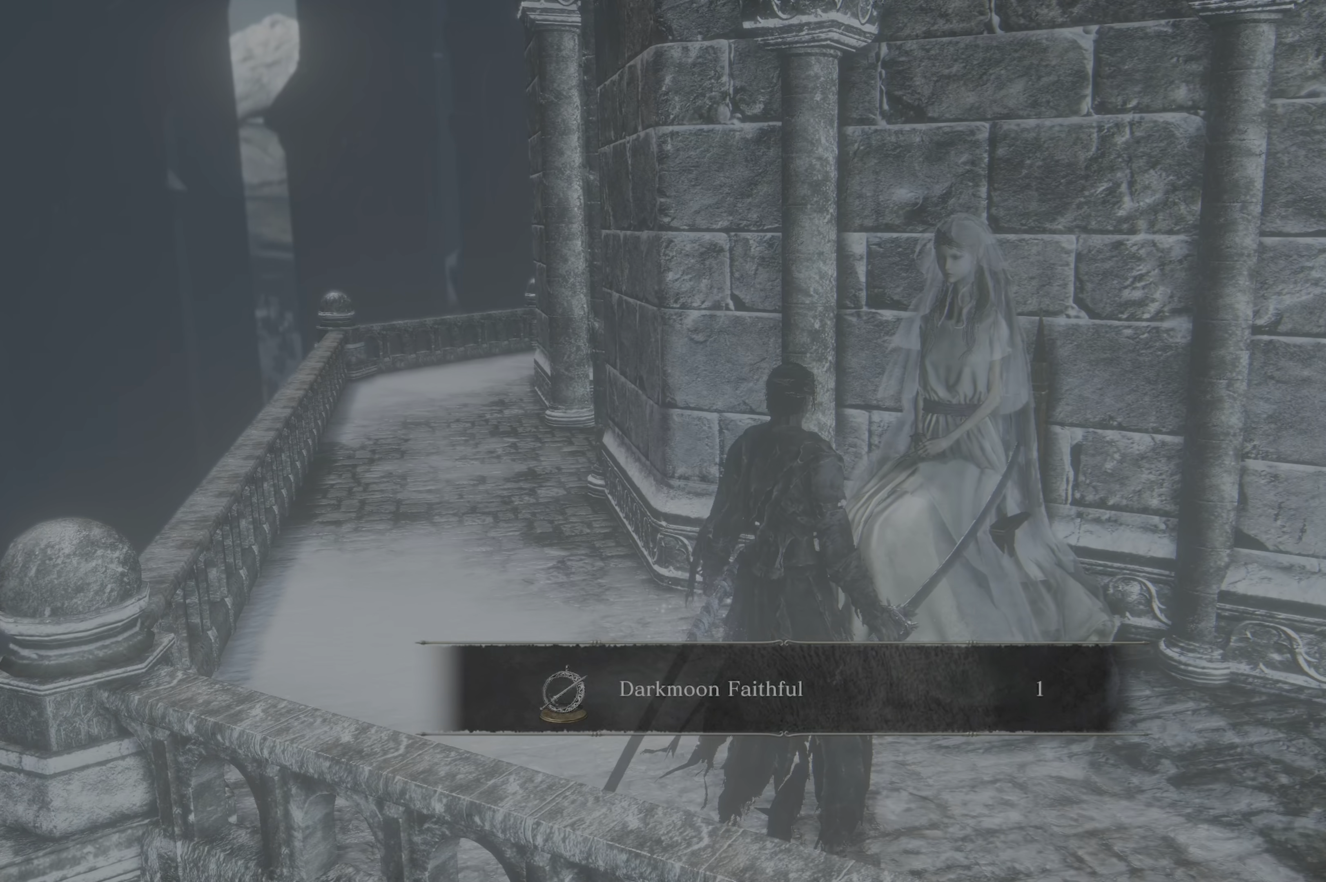
{"dt_ms": 500, "buttons": ["L1"], "left_stick": "center", "right_stick": "center", "events": []}
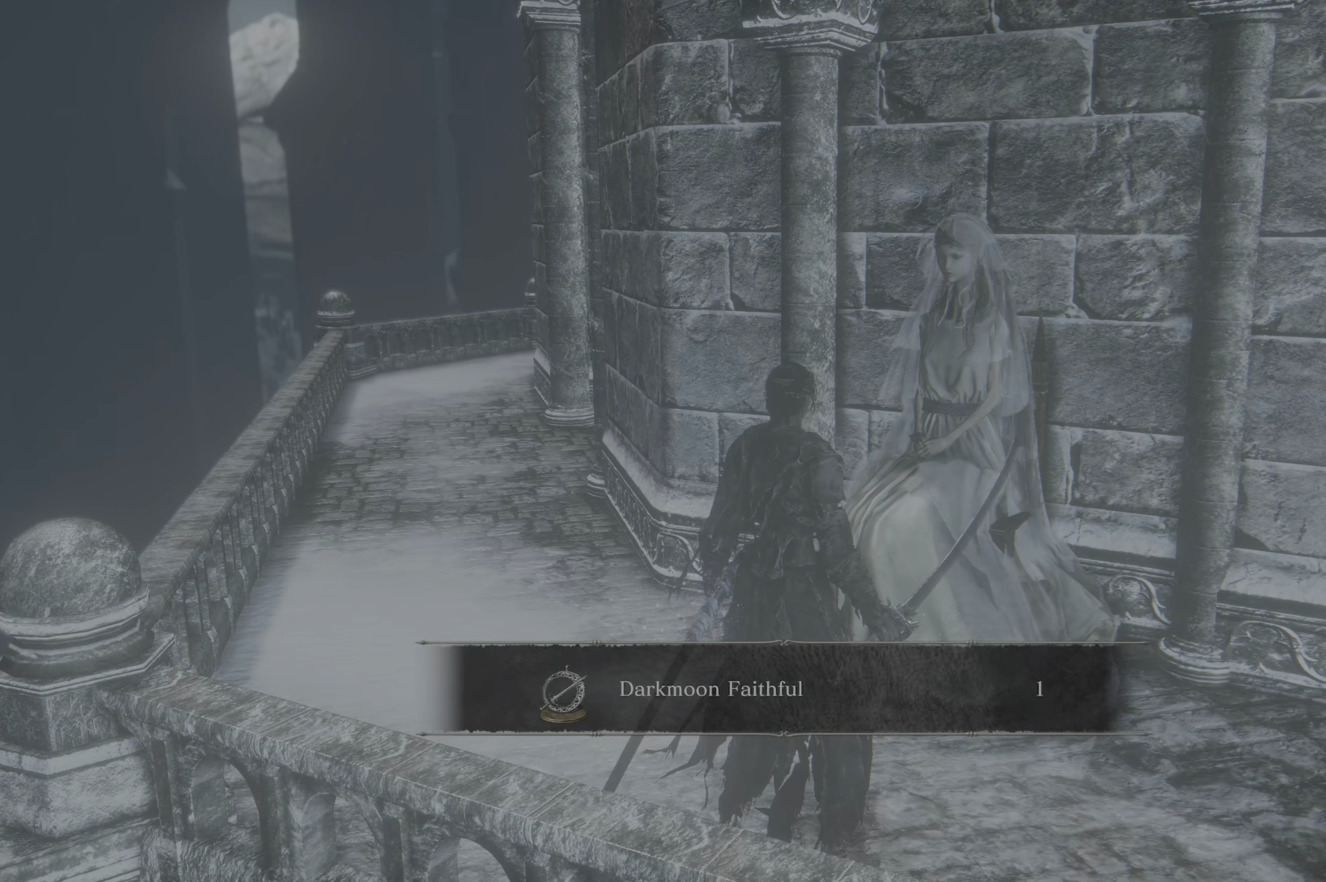
{"dt_ms": 500, "buttons": ["L1"], "left_stick": "center", "right_stick": "center", "events": [[33, "A", "down"], [183, "A", "up"]]}